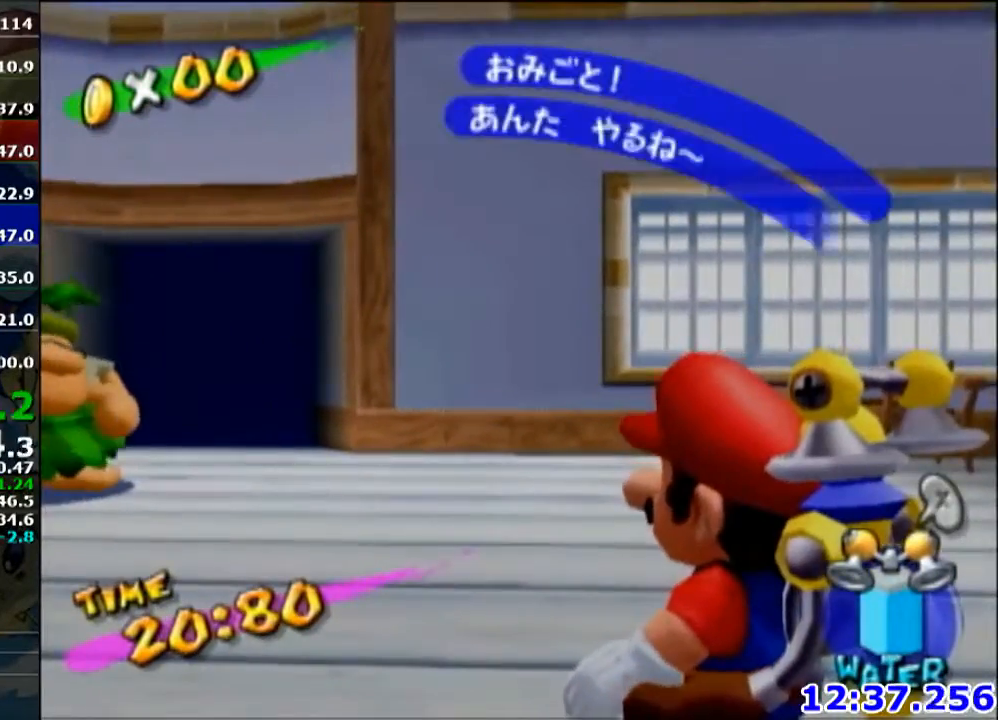
Gameplay with a controller (Nintendo layout); each line is a JSON object with the inputs held at the frame after it. "events" lists button and stick changes between this image and that frame as [ms after this image, input, new state], when the widget could be followed in between. Not read: L3 R3.
{"buttons": [], "left_stick": "center", "right_stick": "center", "events": [[33, "B", "up"], [67, "B", "down"], [100, "B", "up"], [133, "B", "down"], [200, "B", "up"], [234, "B", "down"], [267, "B", "up"], [300, "B", "down"], [334, "B", "up"], [434, "A", "up"]]}
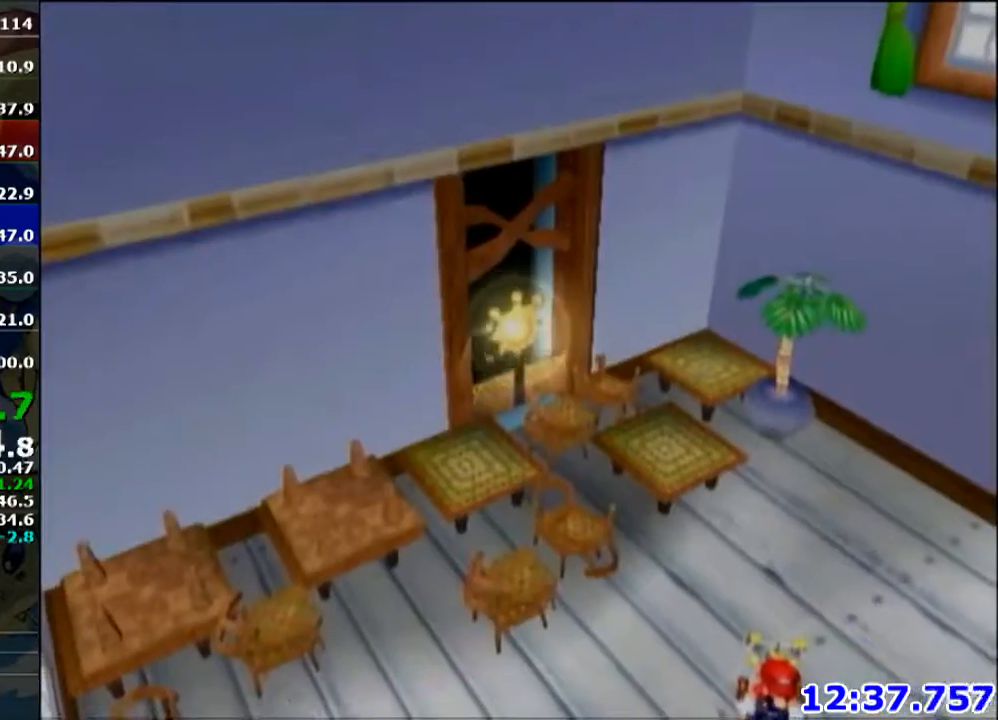
{"buttons": ["A"], "left_stick": "center", "right_stick": "center", "events": [[34, "A", "down"], [134, "A", "up"], [234, "A", "down"], [367, "A", "up"], [434, "A", "down"]]}
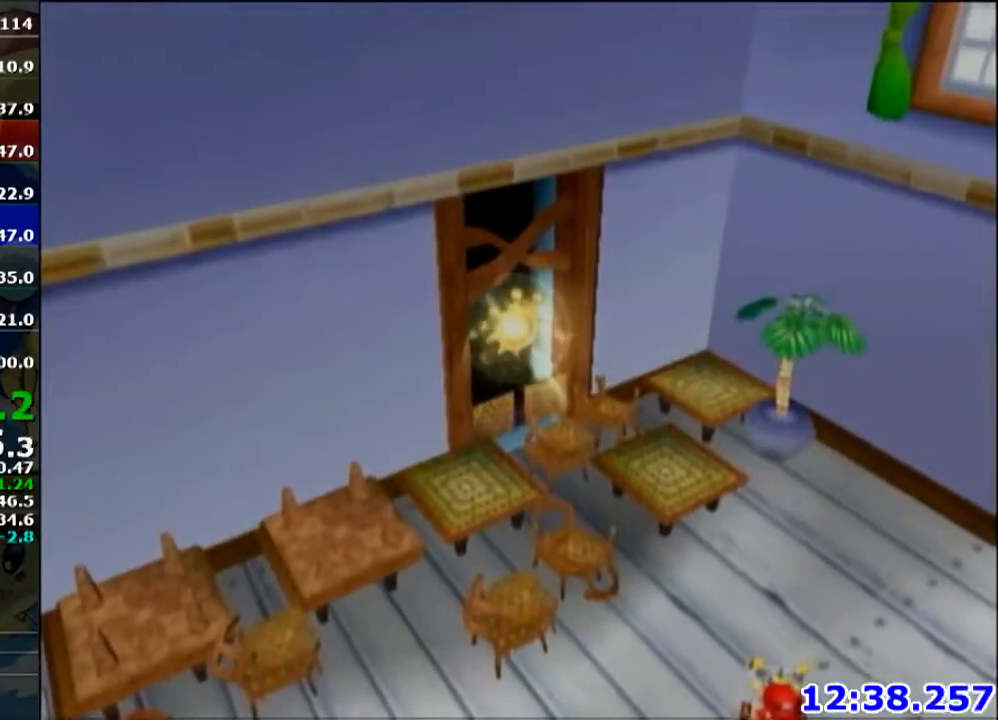
{"buttons": [], "left_stick": "center", "right_stick": "center", "events": [[67, "A", "up"], [133, "A", "down"], [267, "A", "up"], [334, "A", "down"], [434, "A", "up"]]}
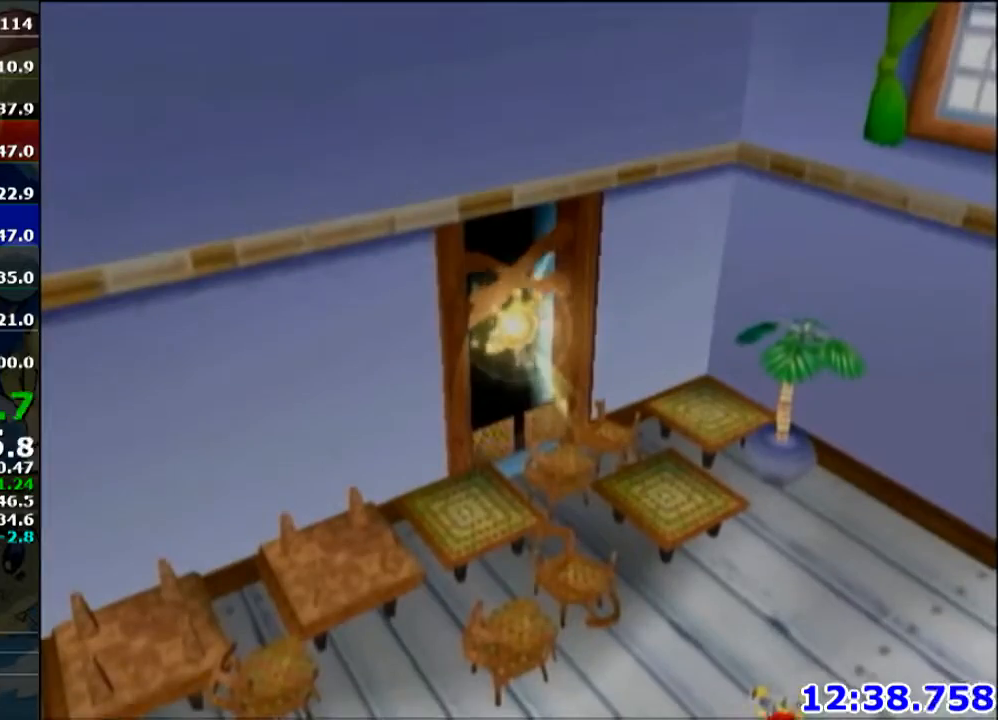
{"buttons": [], "left_stick": "center", "right_stick": "center", "events": [[34, "A", "down"], [167, "A", "up"], [234, "A", "down"], [301, "A", "up"], [401, "A", "down"], [501, "A", "up"]]}
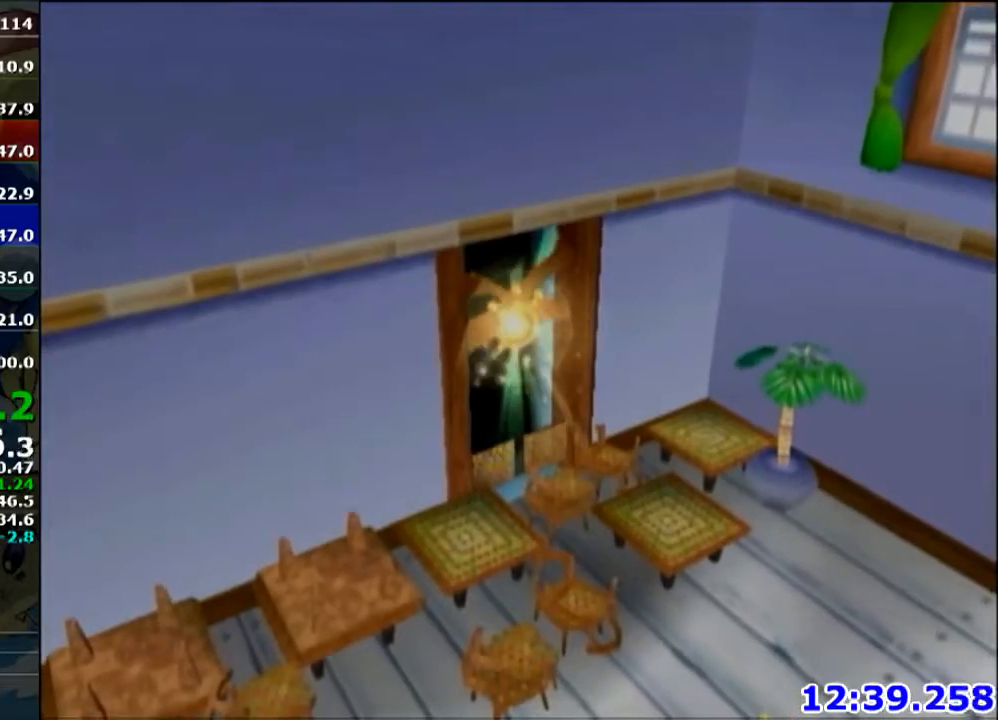
{"buttons": ["L1"], "left_stick": "center", "right_stick": "center", "events": [[467, "L1", "down"]]}
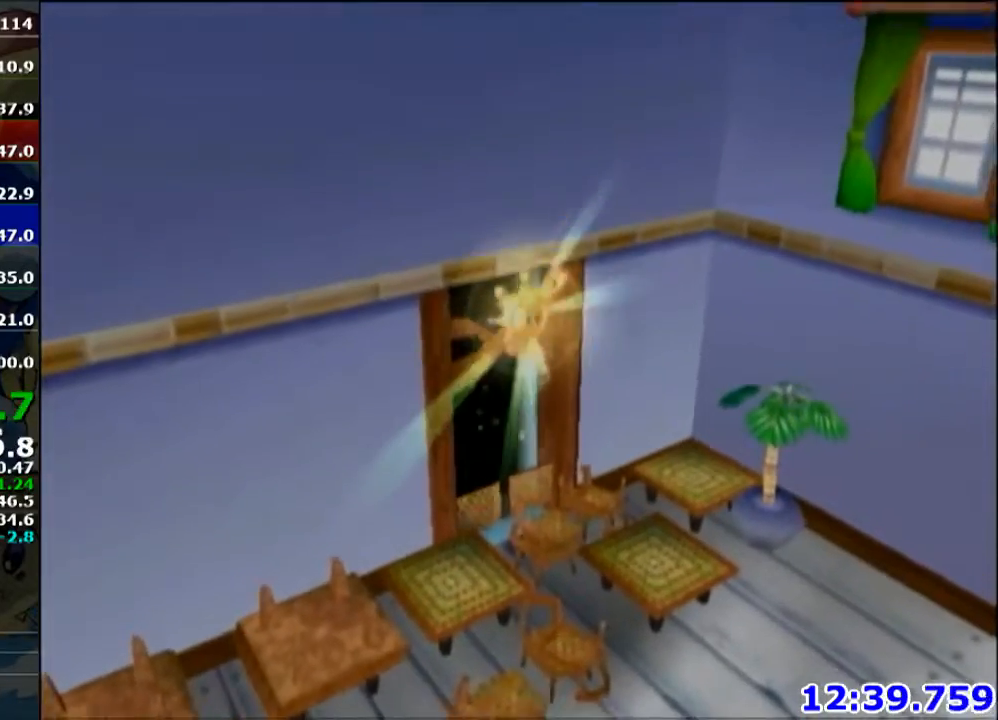
{"buttons": [], "left_stick": "center", "right_stick": "center", "events": [[334, "L1", "up"]]}
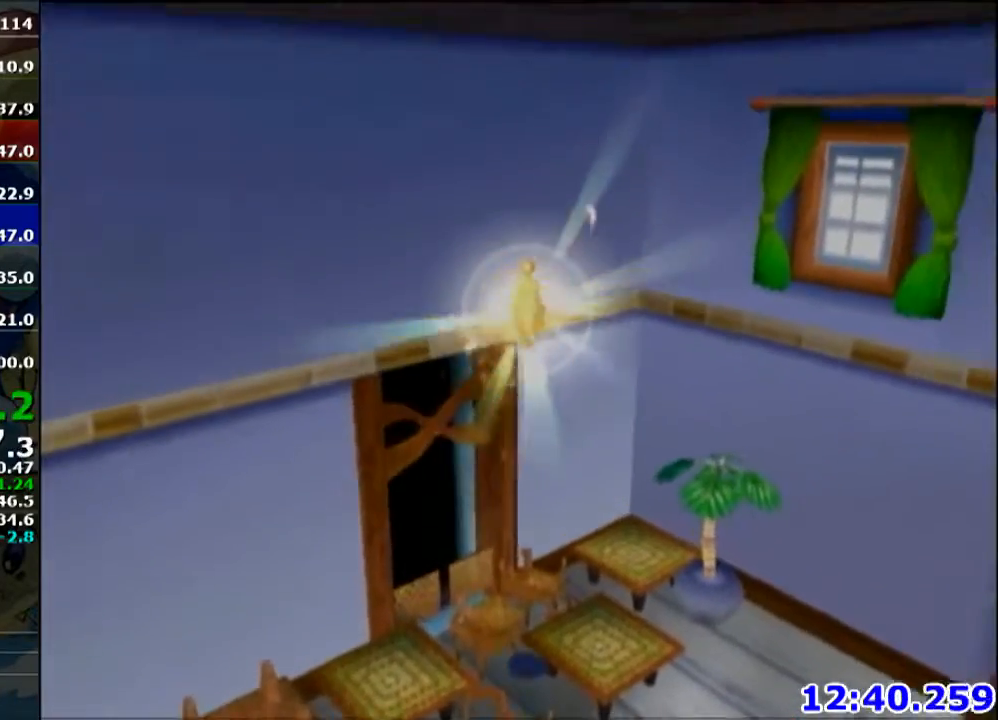
{"buttons": [], "left_stick": "center", "right_stick": "center", "events": []}
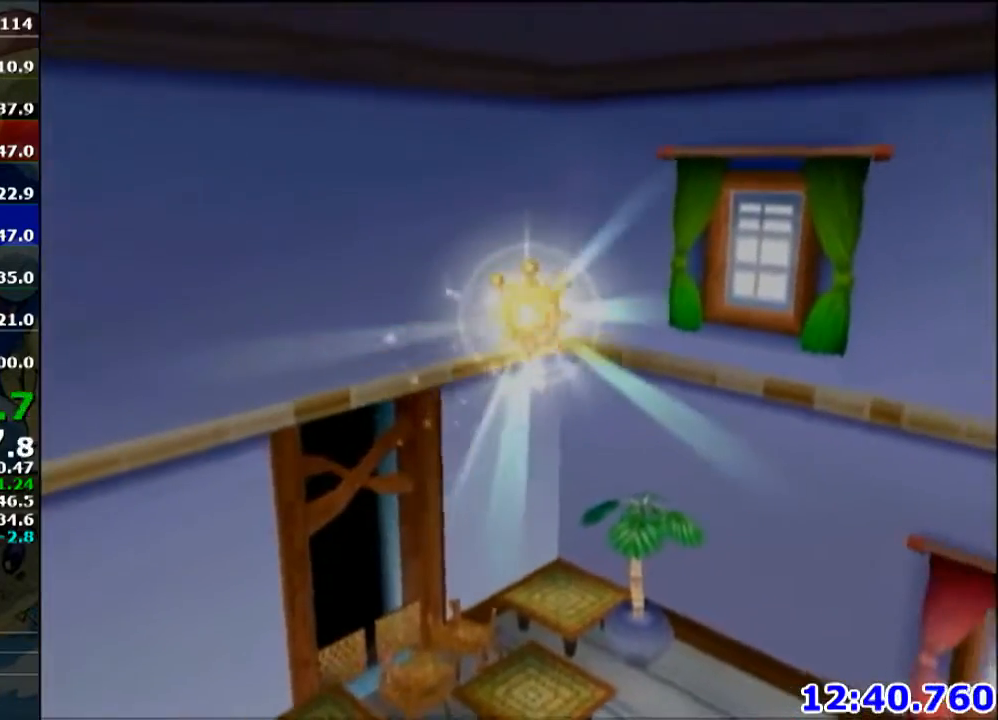
{"buttons": [], "left_stick": "center", "right_stick": "center", "events": []}
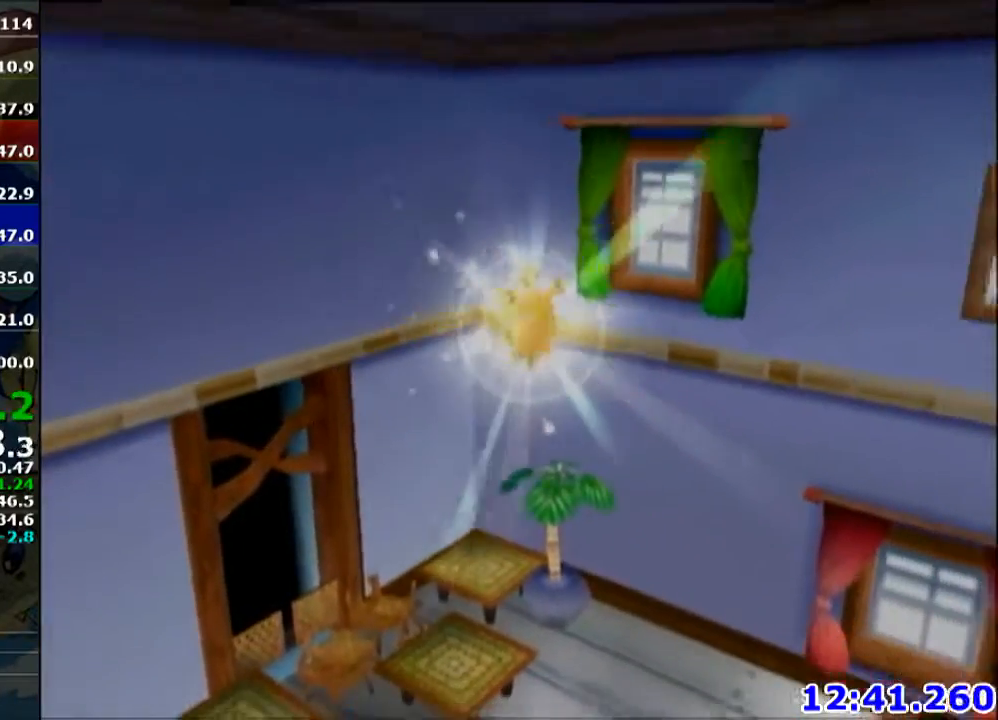
{"buttons": ["A"], "left_stick": "center", "right_stick": "center", "events": [[200, "A", "down"], [300, "A", "up"], [434, "A", "down"]]}
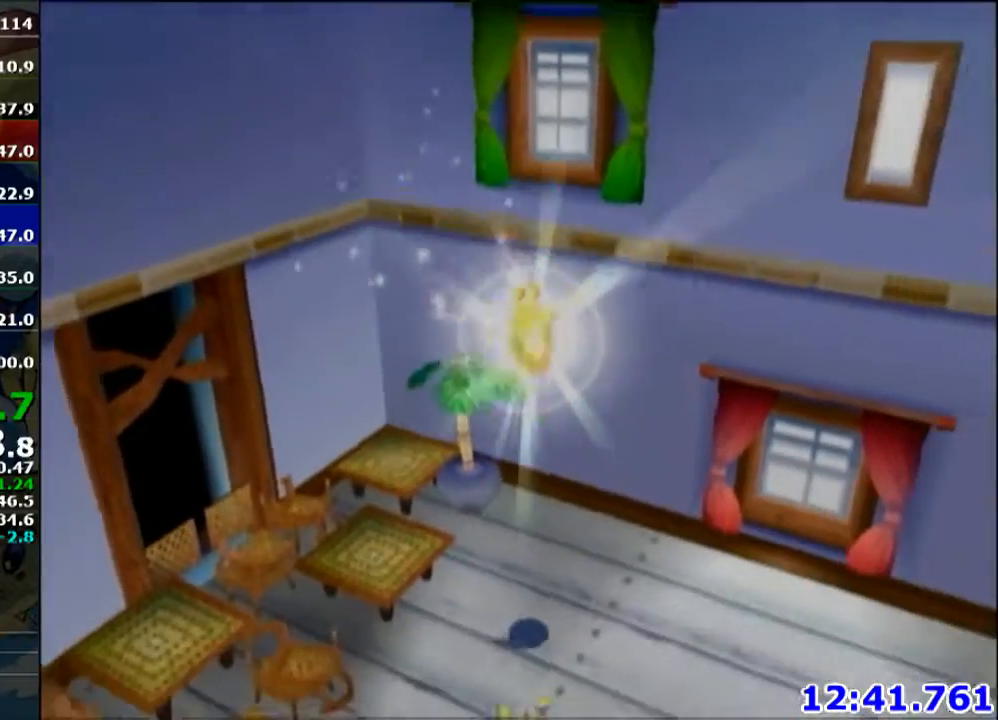
{"buttons": [], "left_stick": "center", "right_stick": "center", "events": [[67, "A", "up"], [201, "A", "down"], [334, "A", "up"]]}
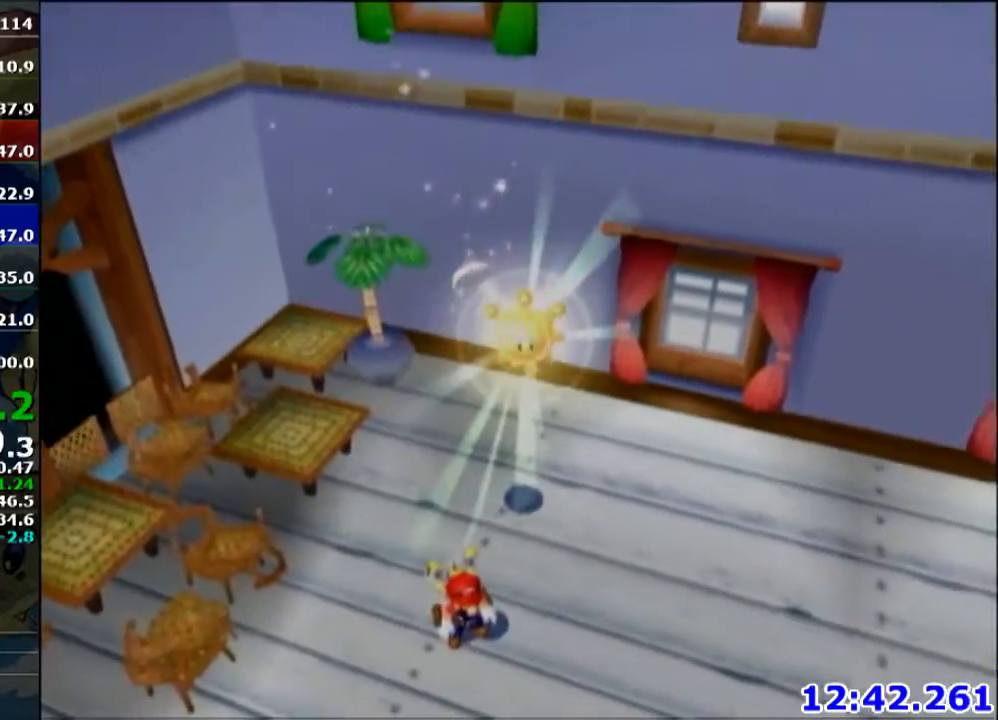
{"buttons": [], "left_stick": "center", "right_stick": "center", "events": []}
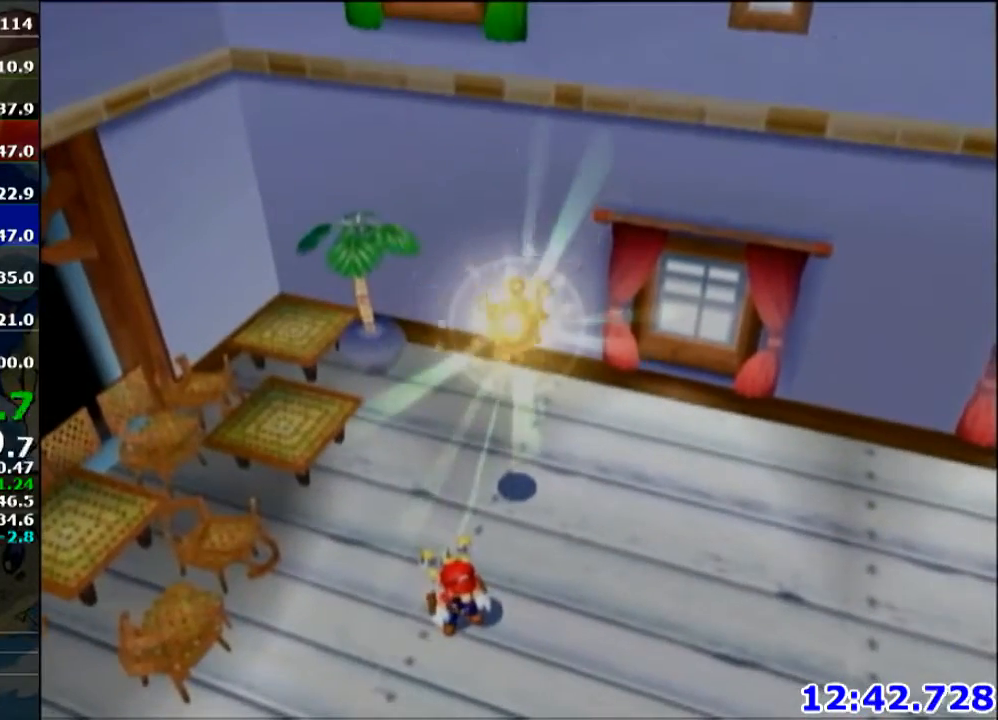
{"buttons": [], "left_stick": "center", "right_stick": "center", "events": []}
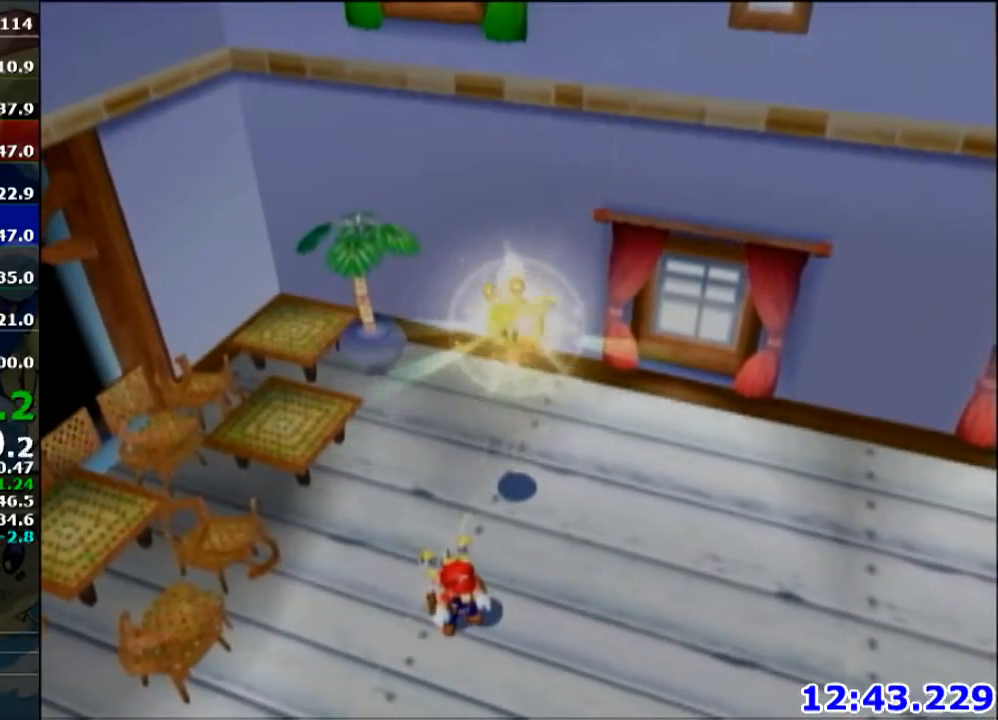
{"buttons": [], "left_stick": "center", "right_stick": "center", "events": []}
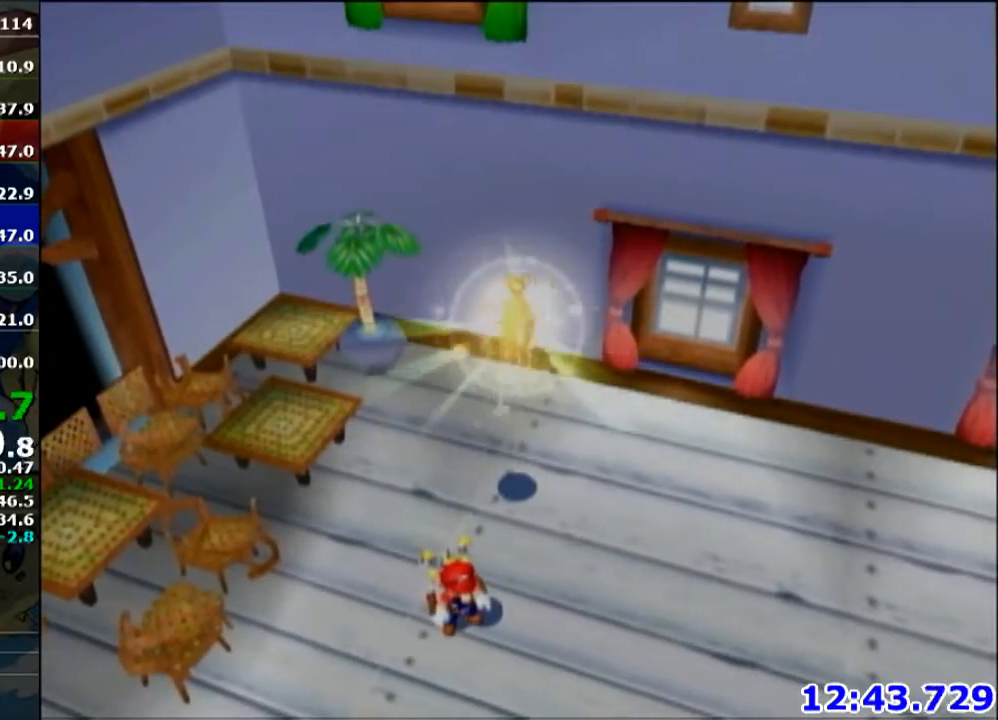
{"buttons": [], "left_stick": "up-right", "right_stick": "center", "events": [[33, "left_stick", "up-right"]]}
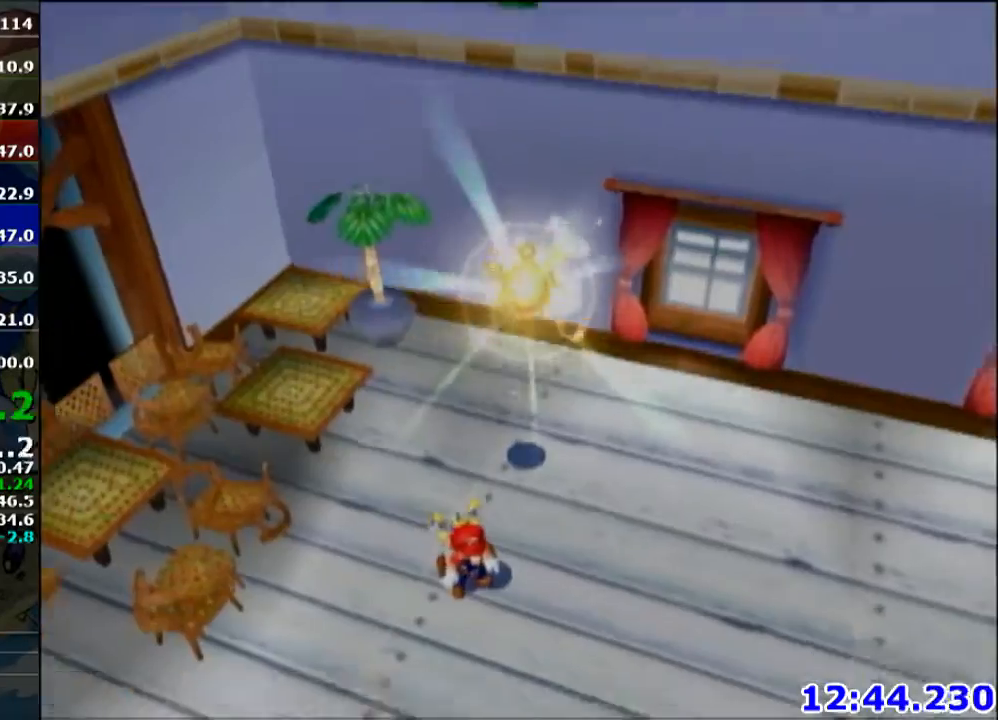
{"buttons": [], "left_stick": "up-right", "right_stick": "center", "events": []}
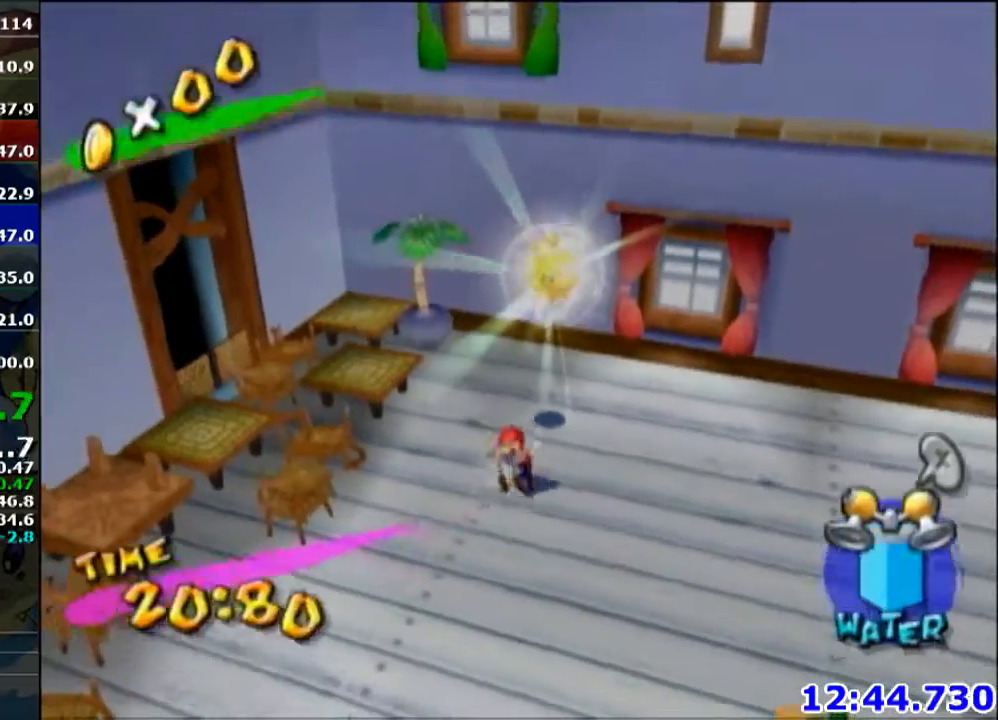
{"buttons": [], "left_stick": "center", "right_stick": "center", "events": [[167, "A", "down"], [234, "A", "up"], [267, "L1", "down"], [434, "left_stick", "center"], [467, "L1", "up"]]}
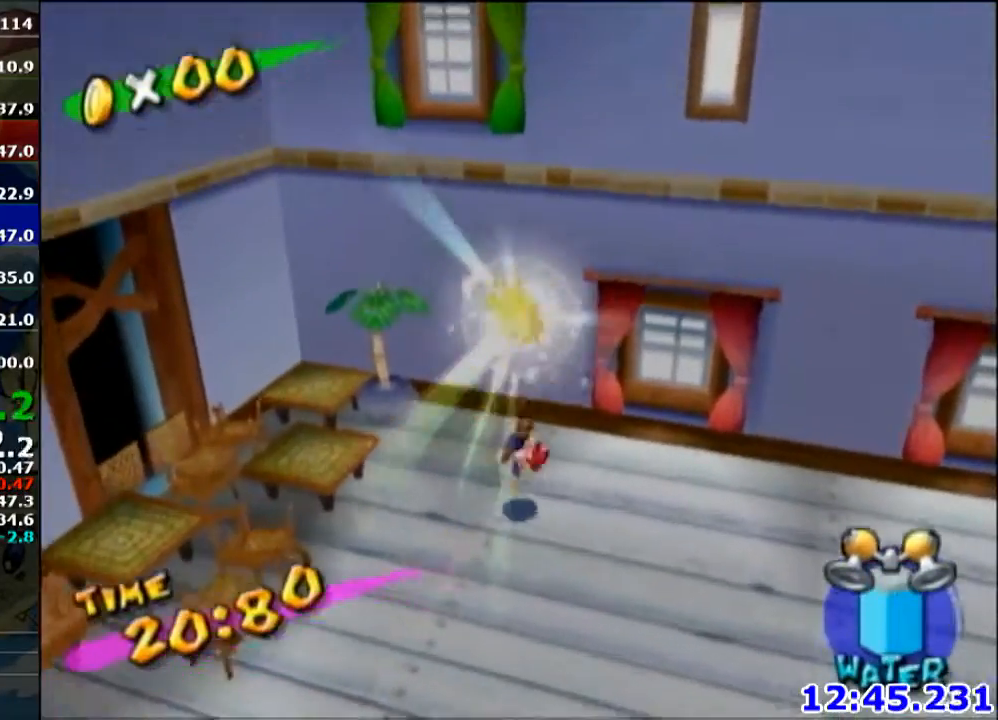
{"buttons": [], "left_stick": "center", "right_stick": "center", "events": [[300, "A", "down"], [400, "A", "up"]]}
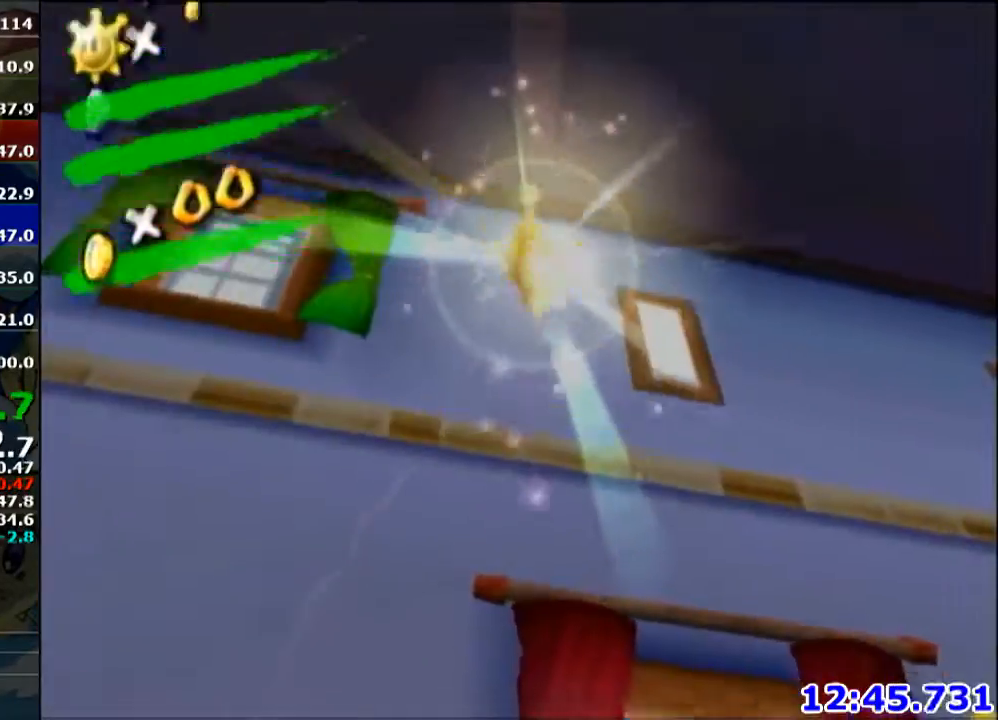
{"buttons": [], "left_stick": "center", "right_stick": "center", "events": [[167, "A", "down"], [267, "A", "up"]]}
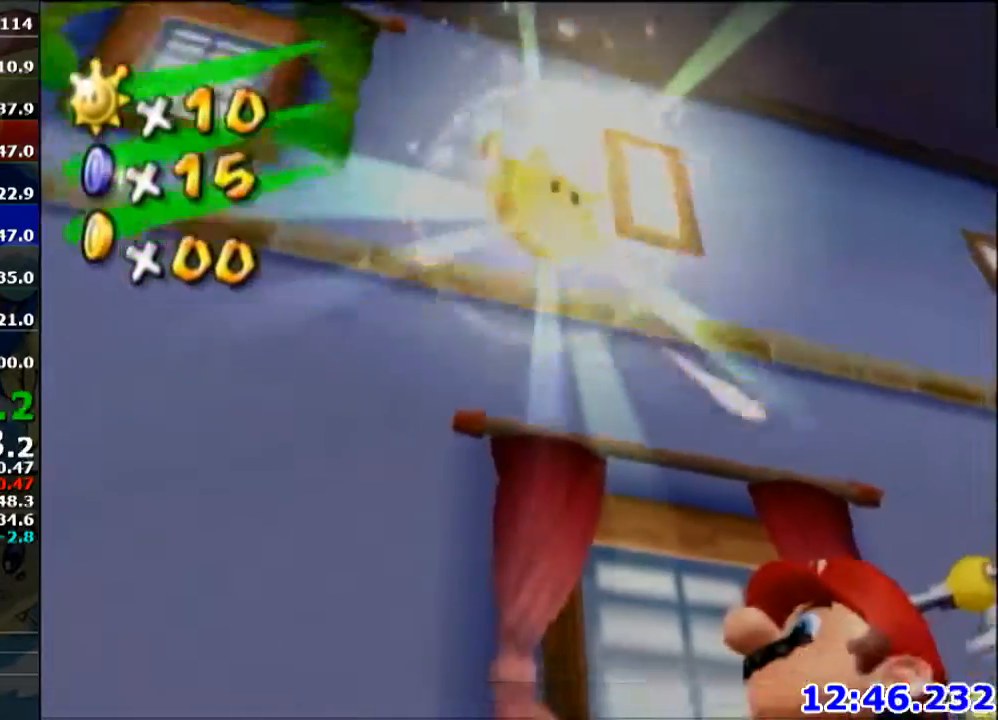
{"buttons": [], "left_stick": "center", "right_stick": "center", "events": []}
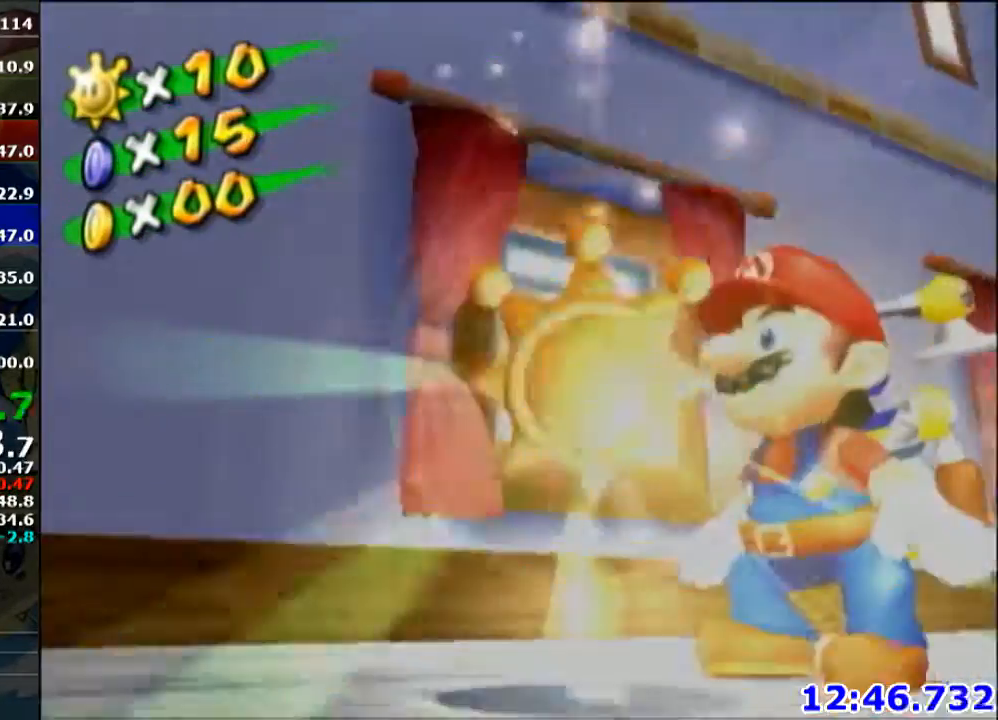
{"buttons": [], "left_stick": "center", "right_stick": "center", "events": []}
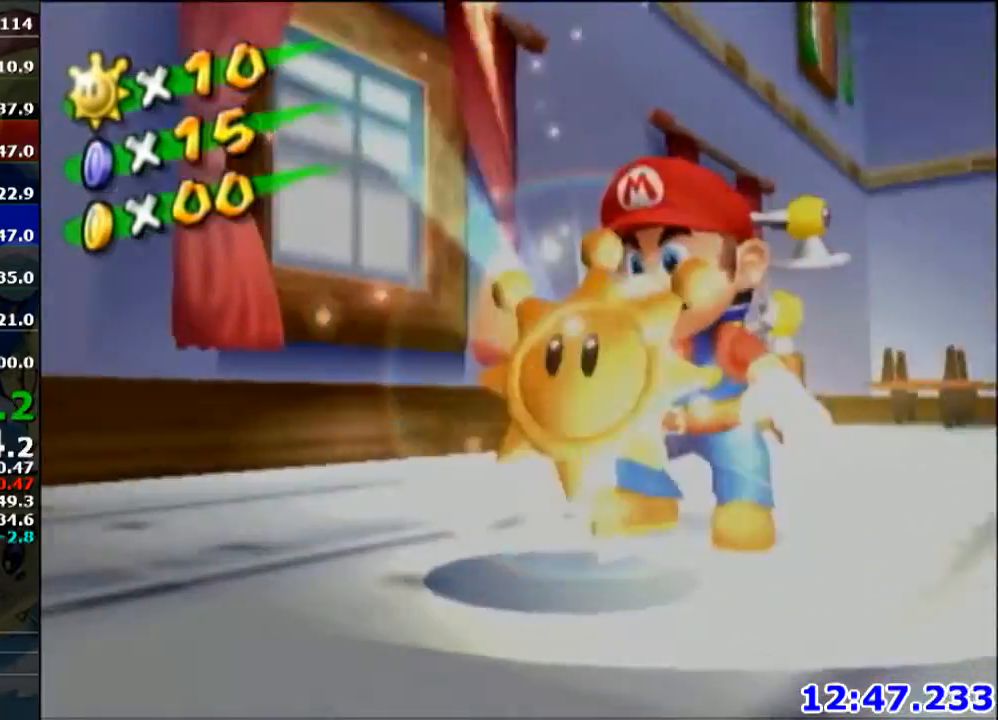
{"buttons": [], "left_stick": "center", "right_stick": "center", "events": []}
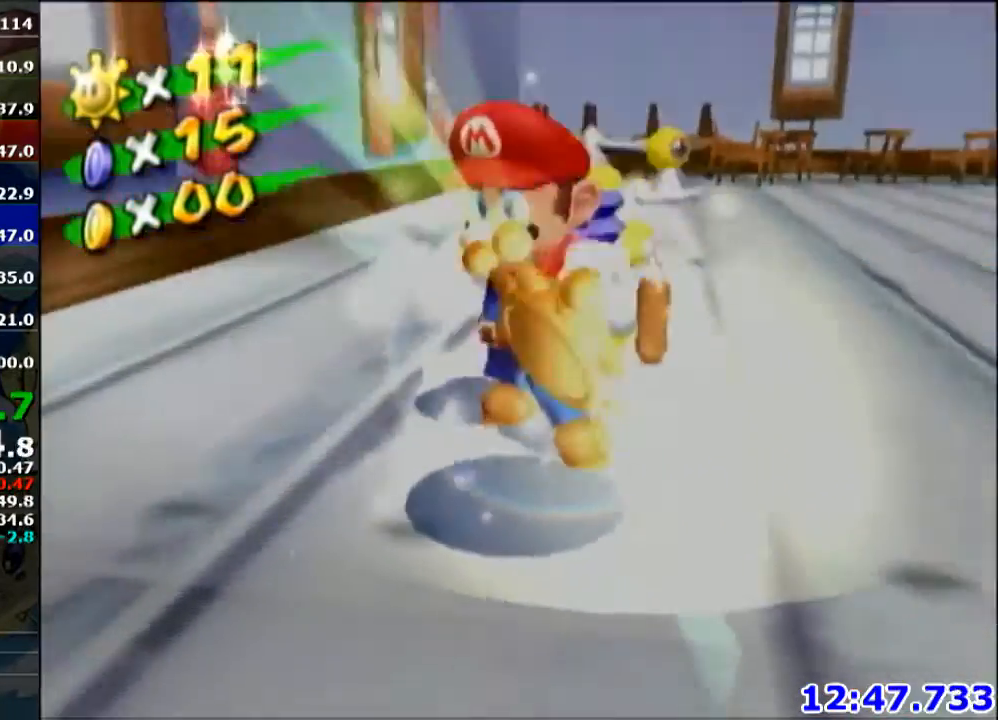
{"buttons": [], "left_stick": "center", "right_stick": "center", "events": []}
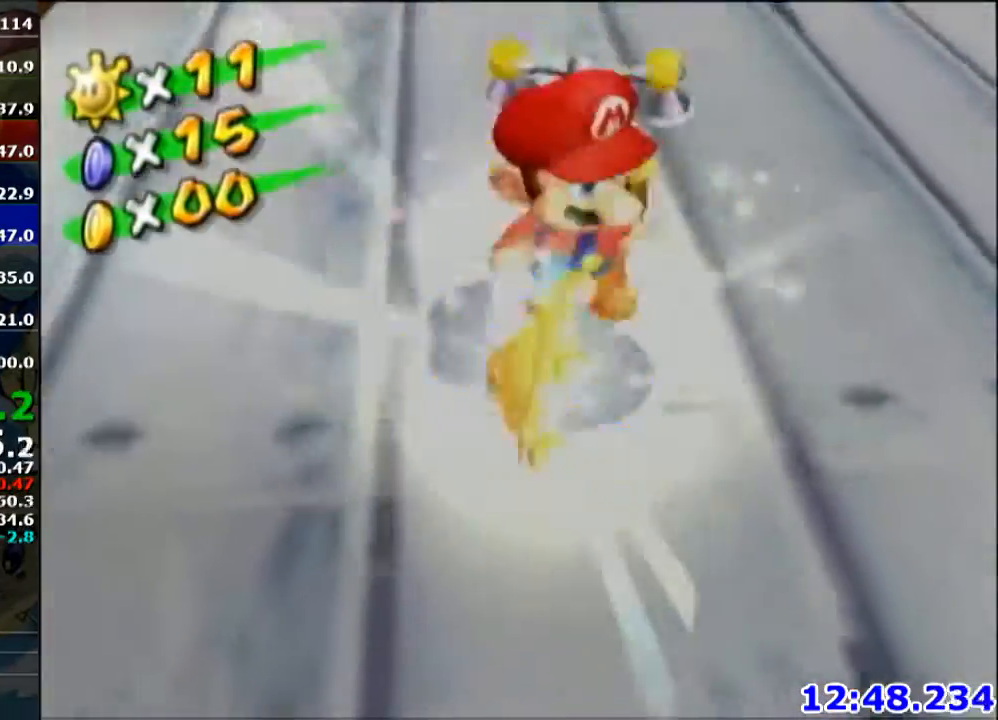
{"buttons": [], "left_stick": "center", "right_stick": "center", "events": []}
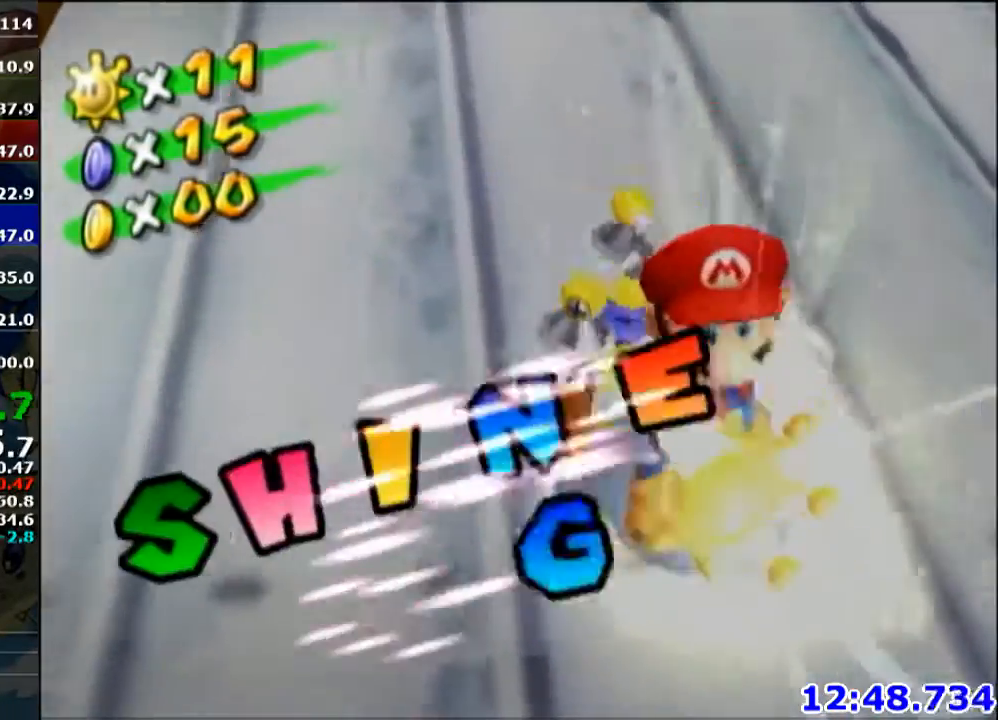
{"buttons": [], "left_stick": "center", "right_stick": "center", "events": []}
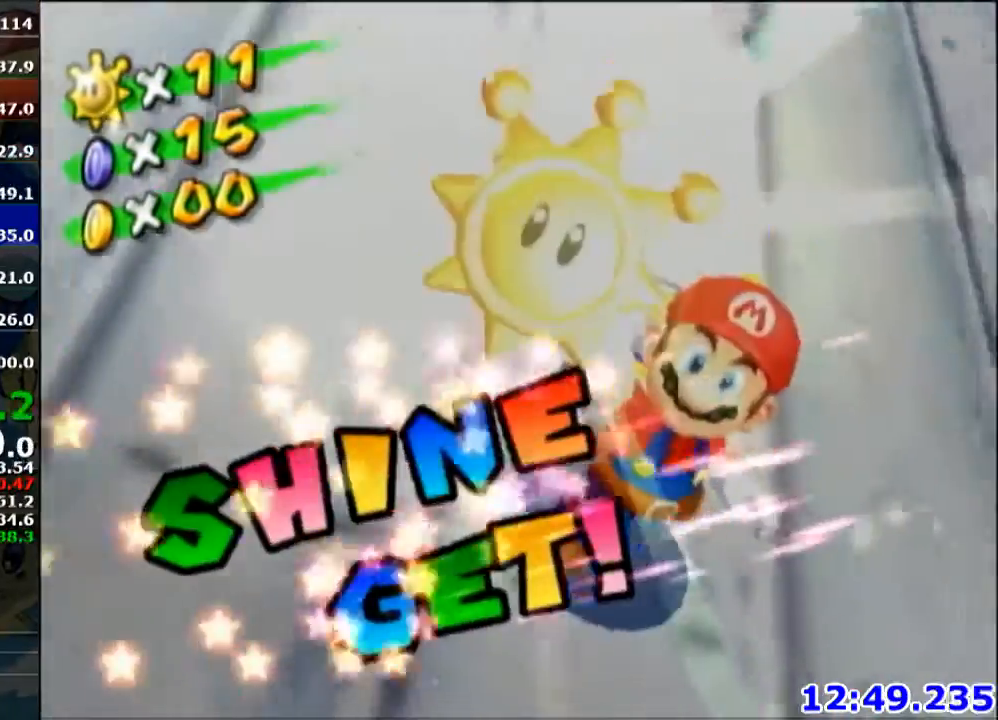
{"buttons": ["A"], "left_stick": "center", "right_stick": "center", "events": [[500, "A", "down"]]}
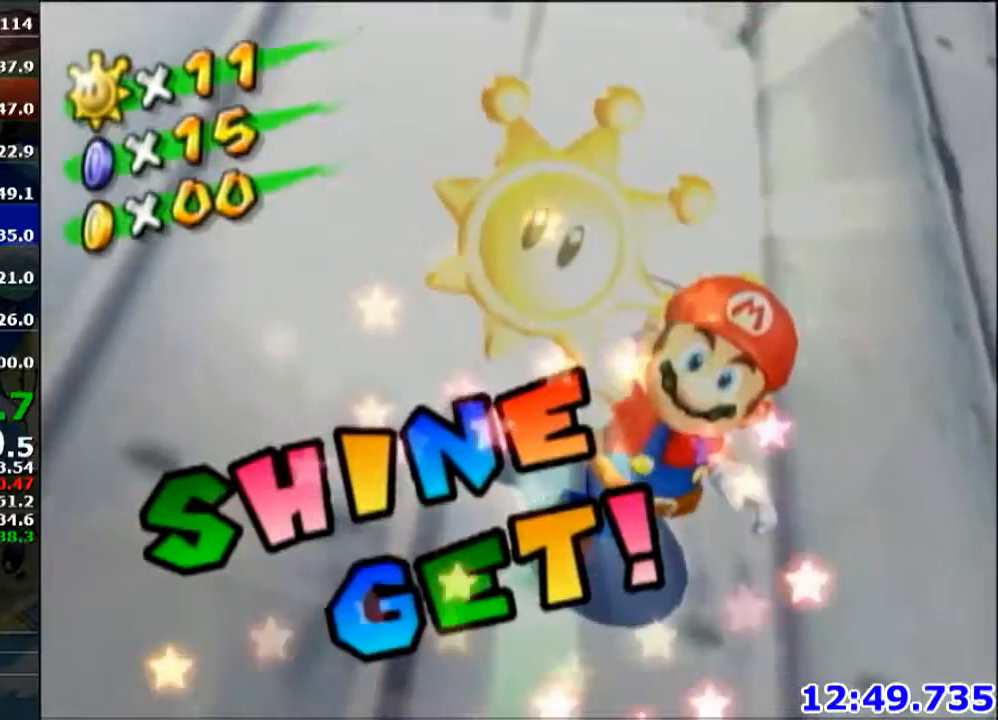
{"buttons": ["A"], "left_stick": "center", "right_stick": "center", "events": [[100, "A", "up"], [234, "A", "down"], [300, "A", "up"], [400, "A", "down"]]}
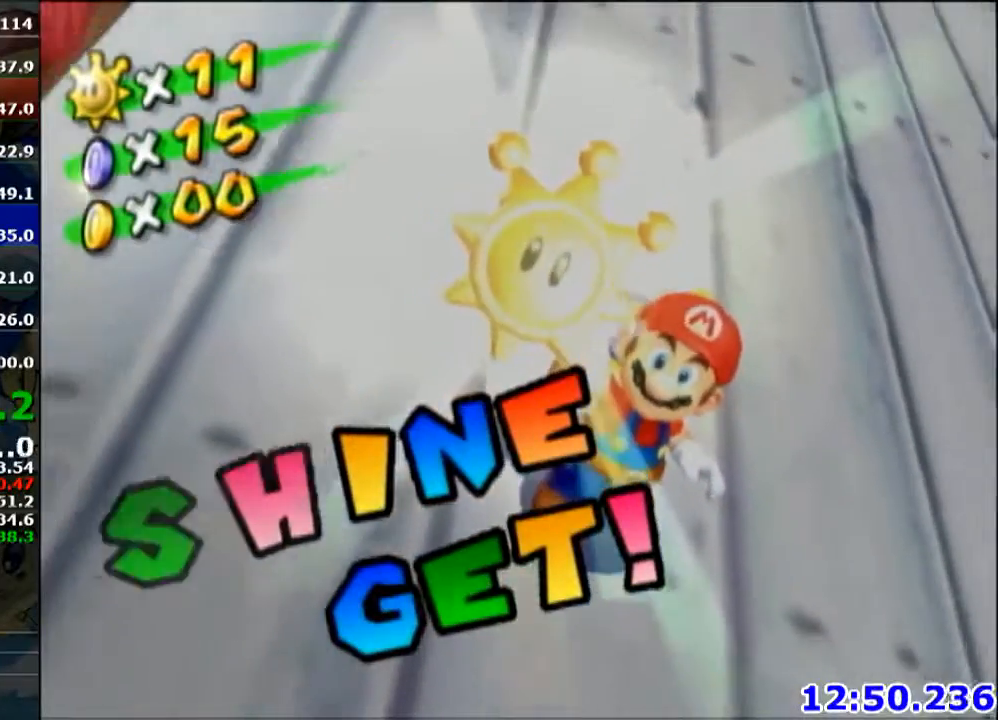
{"buttons": ["A"], "left_stick": "center", "right_stick": "center", "events": [[33, "A", "up"], [100, "A", "down"], [233, "A", "up"], [300, "A", "down"], [367, "A", "up"], [467, "A", "down"]]}
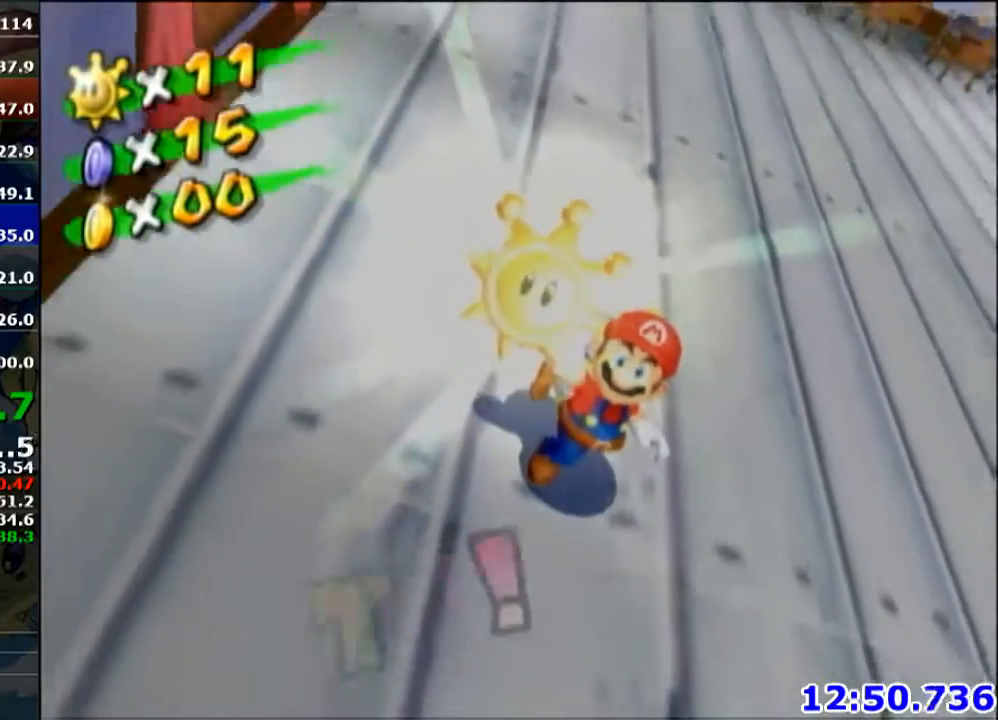
{"buttons": [], "left_stick": "center", "right_stick": "center", "events": [[67, "A", "up"], [100, "L1", "down"], [100, "R1", "down"], [134, "A", "down"], [134, "L1", "up"], [134, "R1", "up"], [200, "A", "up"]]}
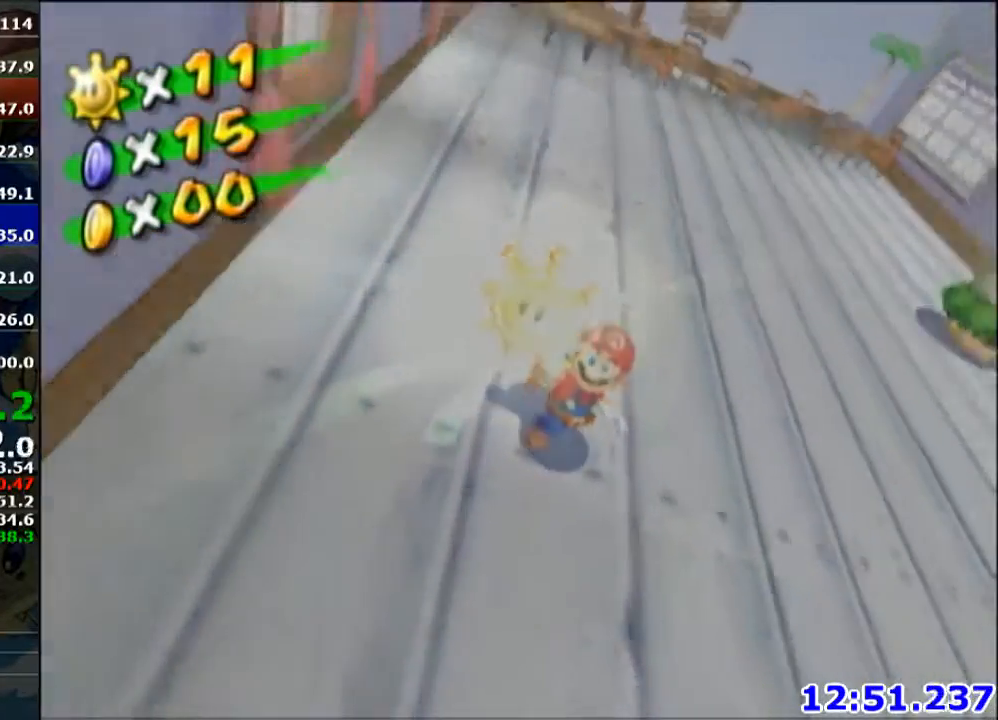
{"buttons": ["A"], "left_stick": "center", "right_stick": "center", "events": [[233, "A", "down"], [267, "A", "up"], [300, "A", "down"], [367, "A", "up"], [400, "A", "down"], [433, "A", "up"], [467, "A", "down"]]}
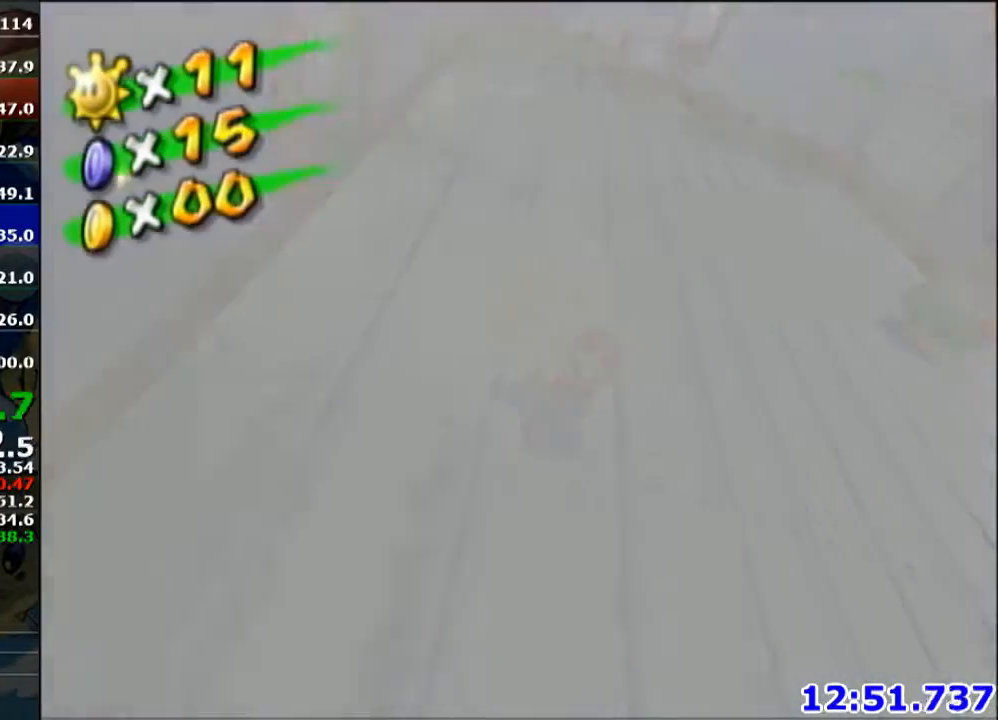
{"buttons": ["A"], "left_stick": "center", "right_stick": "center", "events": [[33, "A", "up"], [67, "A", "down"], [100, "A", "up"], [167, "A", "down"], [200, "A", "up"], [234, "A", "down"], [300, "A", "up"], [334, "A", "down"], [367, "A", "up"], [400, "A", "down"], [434, "A", "up"], [501, "A", "down"]]}
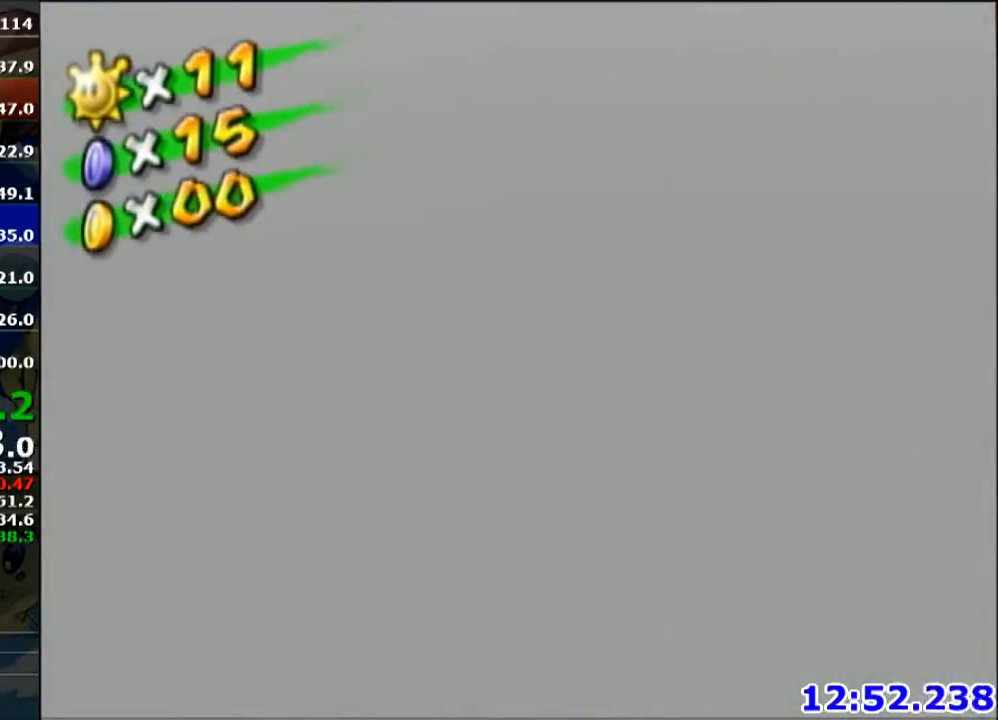
{"buttons": ["A"], "left_stick": "center", "right_stick": "center", "events": [[33, "A", "up"], [100, "A", "down"], [133, "A", "up"], [166, "A", "down"], [233, "A", "up"], [266, "A", "down"], [367, "A", "up"], [400, "A", "down"]]}